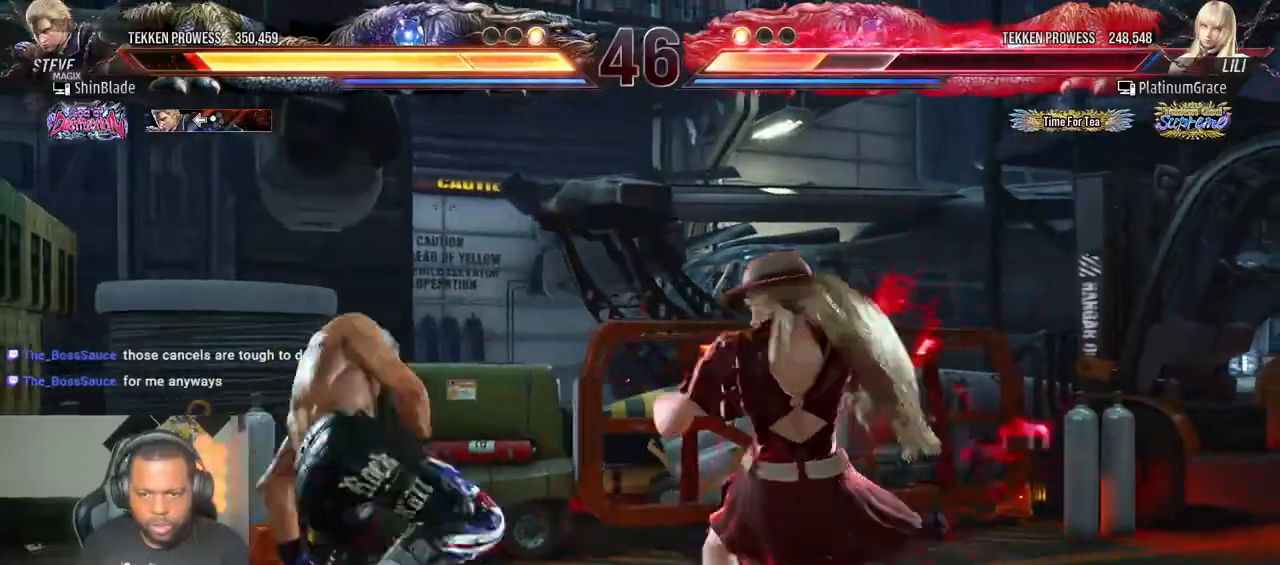
Gameplay with a controller (PlayStation layout); each line is a JSON object with the inputs held at the frame after it (dt_ms = milliseconds from this image to that frame). "events" lists button and stick changes between this image and that frame as [ms after this image, input, new state], when the widget could be followed in between. Not read: L3 R3.
{"dt_ms": 500, "buttons": ["DPAD_LEFT"], "left_stick": "center", "right_stick": "center", "events": [[50, "DPAD_LEFT", "down"]]}
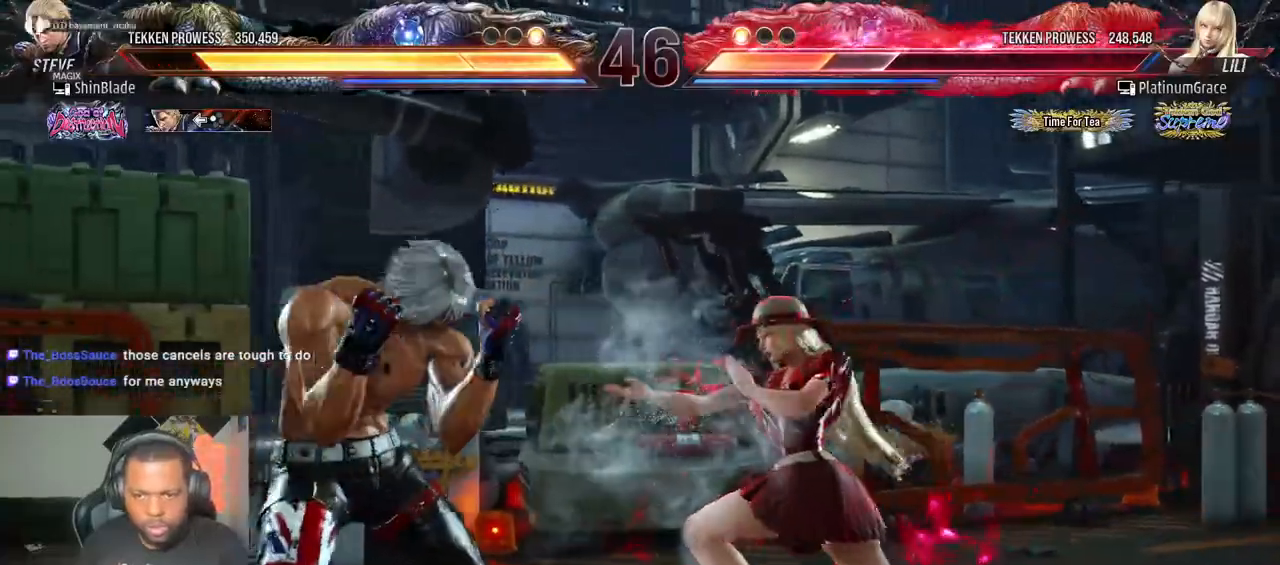
{"dt_ms": 500, "buttons": ["CROSS", "CIRCLE", "DPAD_LEFT"], "left_stick": "center", "right_stick": "center", "events": [[33, "DPAD_LEFT", "up"], [100, "DPAD_LEFT", "down"], [167, "DPAD_LEFT", "up"], [233, "DPAD_LEFT", "down"], [467, "CIRCLE", "down"], [467, "CROSS", "down"]]}
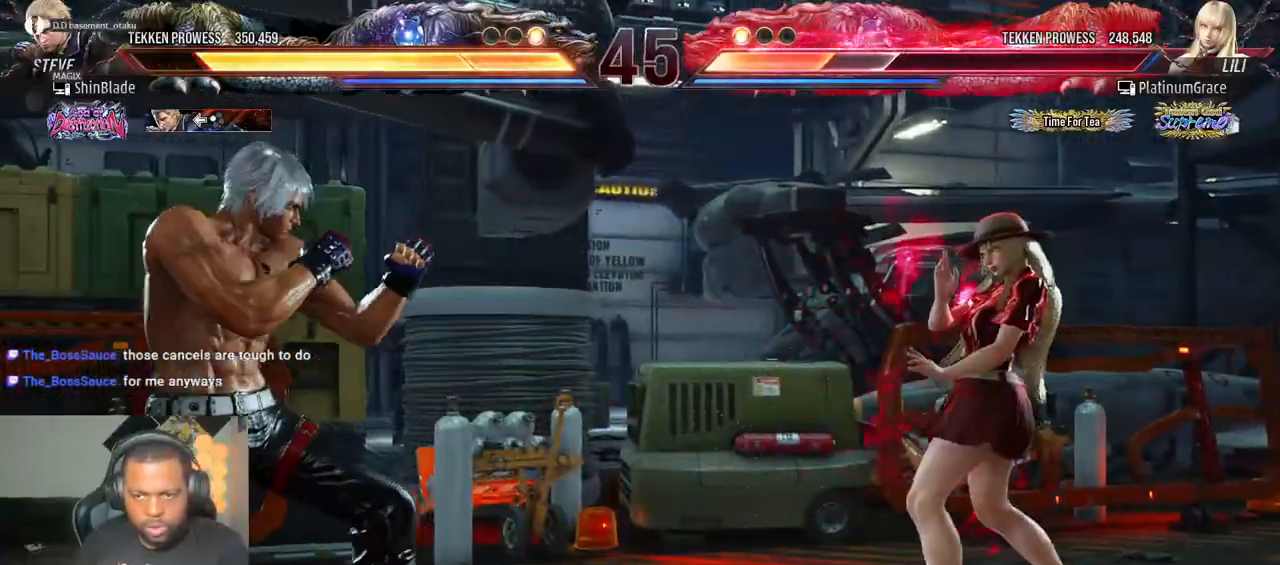
{"dt_ms": 500, "buttons": ["DPAD_LEFT"], "left_stick": "center", "right_stick": "center", "events": [[67, "CIRCLE", "up"], [67, "CROSS", "up"], [200, "DPAD_DOWN", "down"], [233, "DPAD_DOWN", "up"], [300, "DPAD_LEFT", "up"], [333, "DPAD_LEFT", "down"]]}
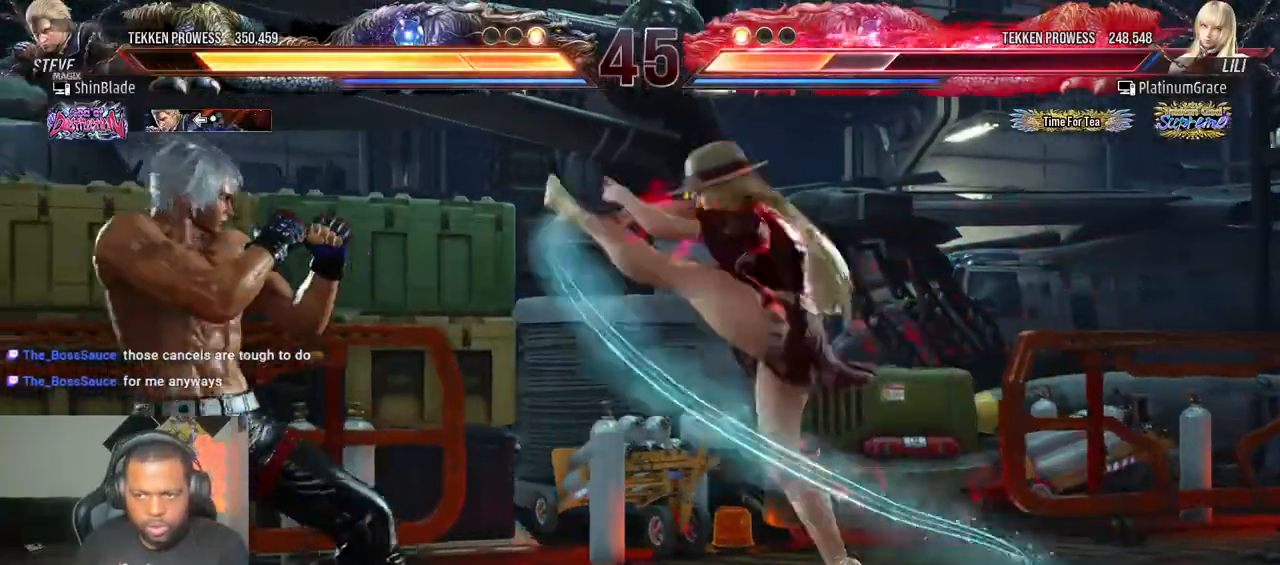
{"dt_ms": 500, "buttons": ["SQUARE", "TRIANGLE", "DPAD_DOWN", "DPAD_LEFT"], "left_stick": "center", "right_stick": "center", "events": [[33, "DPAD_DOWN", "down"], [217, "DPAD_LEFT", "up"], [250, "DPAD_RIGHT", "down"], [317, "TRIANGLE", "down"], [467, "DPAD_DOWN", "up"], [467, "DPAD_LEFT", "down"], [467, "DPAD_RIGHT", "up"], [467, "TRIANGLE", "up"], [500, "DPAD_DOWN", "down"], [500, "SQUARE", "down"], [500, "TRIANGLE", "down"]]}
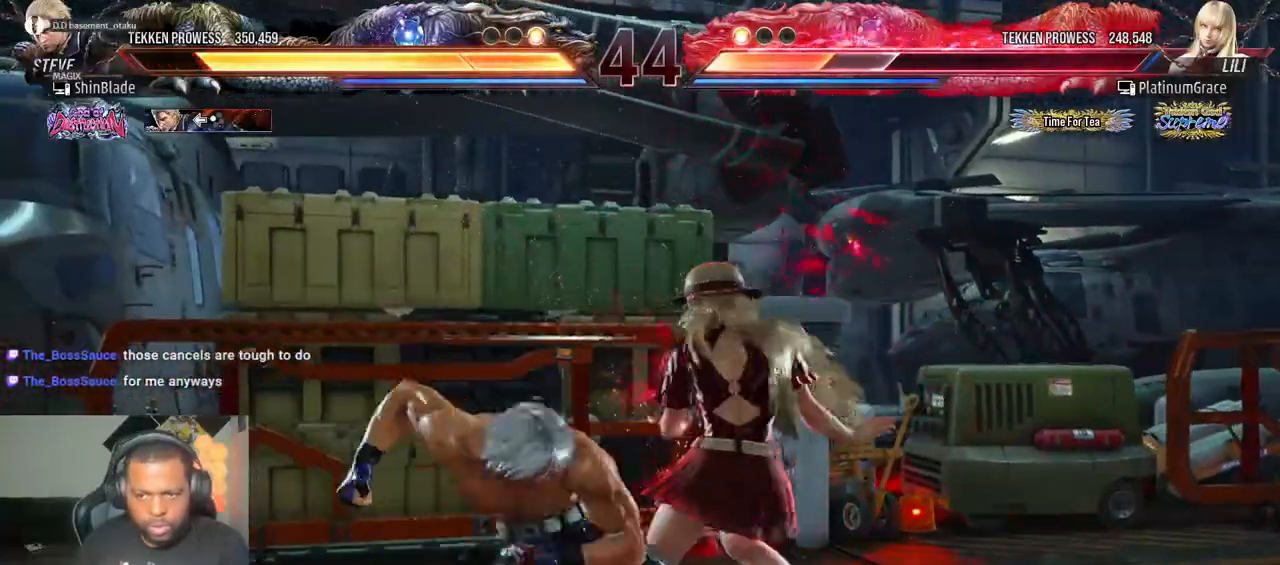
{"dt_ms": 1000, "buttons": ["TRIANGLE", "DPAD_DOWN"], "left_stick": "center", "right_stick": "center"}
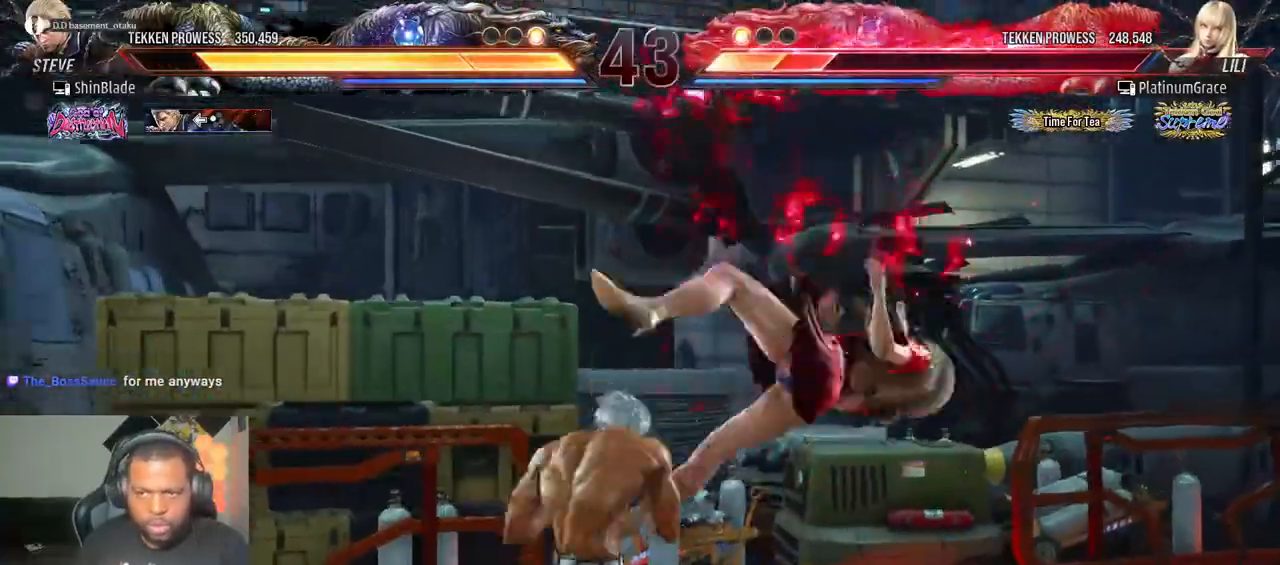
{"dt_ms": 500, "buttons": ["SQUARE", "DPAD_LEFT"], "left_stick": "right", "right_stick": "center", "events": [[33, "SQUARE", "down"], [50, "DPAD_DOWN", "up"], [83, "TRIANGLE", "up"], [117, "SQUARE", "up"], [150, "DPAD_LEFT", "down"], [183, "SQUARE", "down"], [283, "SQUARE", "up"], [300, "SQUARE", "down"], [400, "SQUARE", "up"], [400, "left_stick", "right"], [467, "SQUARE", "down"]]}
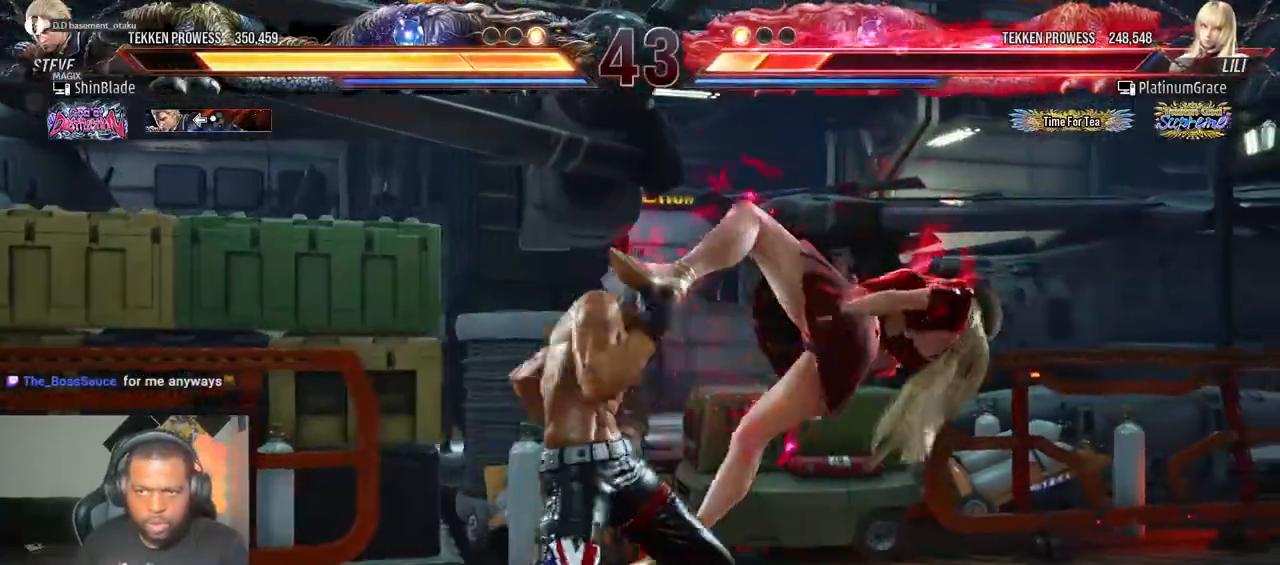
{"dt_ms": 500, "buttons": ["SQUARE", "DPAD_LEFT"], "left_stick": "right", "right_stick": "center"}
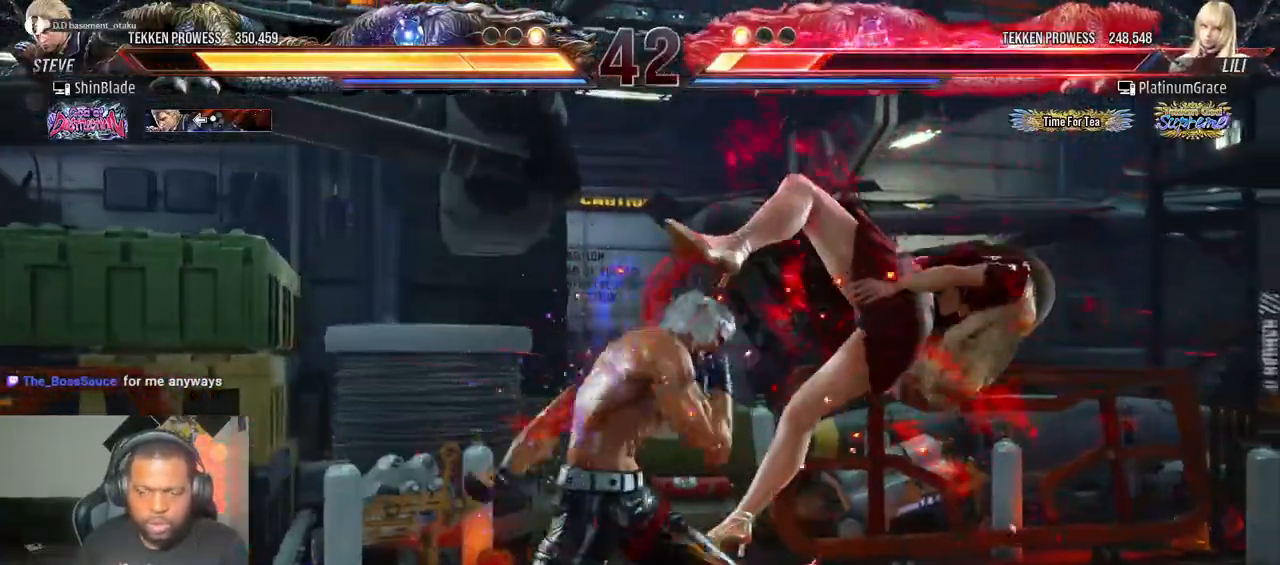
{"dt_ms": 500, "buttons": ["DPAD_LEFT"], "left_stick": "right", "right_stick": "center", "events": [[17, "SQUARE", "up"], [67, "SQUARE", "down"], [167, "SQUARE", "up"], [250, "TRIANGLE", "down"], [333, "TRIANGLE", "up"], [400, "TRIANGLE", "down"], [483, "TRIANGLE", "up"]]}
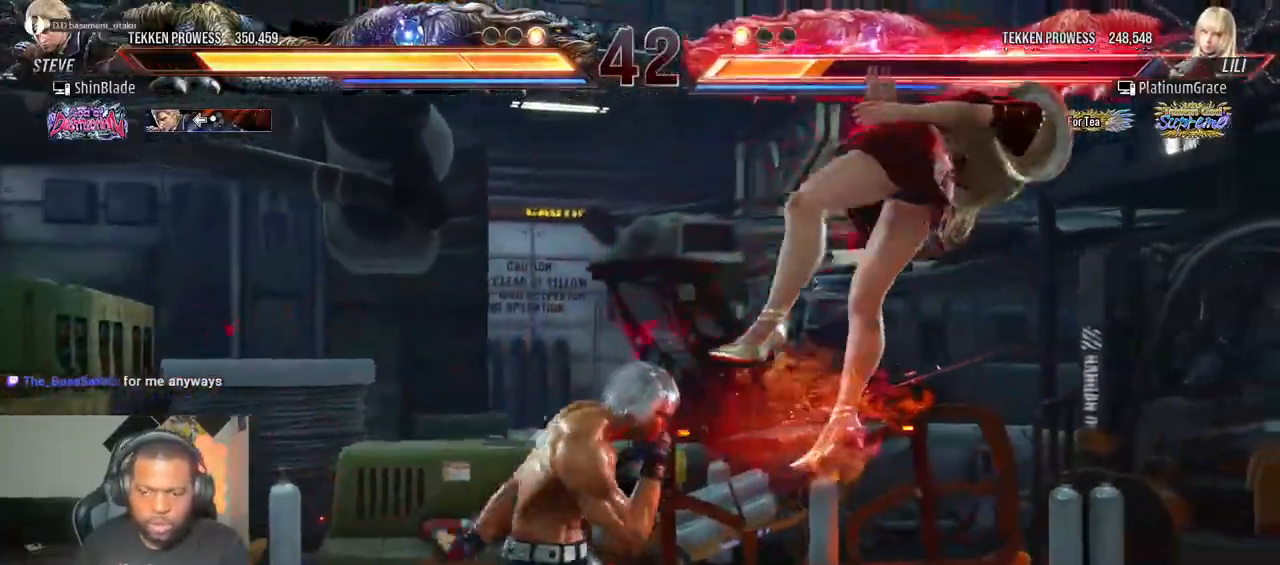
{"dt_ms": 500, "buttons": ["SQUARE"], "left_stick": "right", "right_stick": "center", "events": [[50, "TRIANGLE", "down"], [133, "TRIANGLE", "up"], [217, "TRIANGLE", "down"], [350, "SQUARE", "down"], [367, "TRIANGLE", "up"], [450, "SQUARE", "up"], [467, "SQUARE", "down"], [483, "DPAD_LEFT", "up"]]}
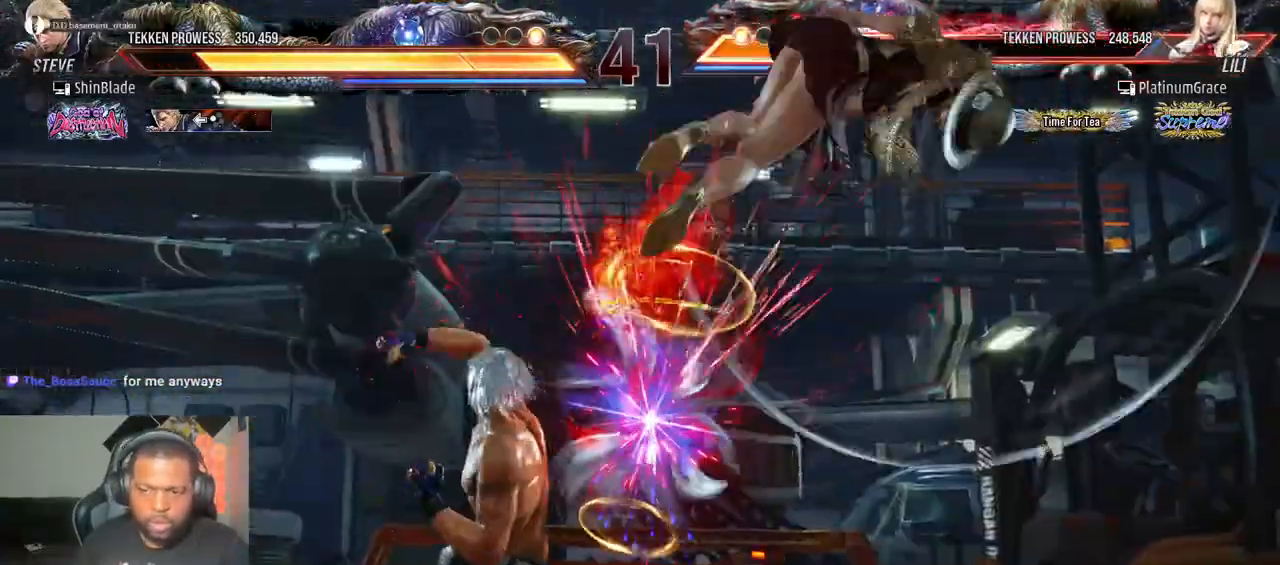
{"dt_ms": 500, "buttons": [], "left_stick": "right", "right_stick": "center", "events": [[100, "SQUARE", "up"]]}
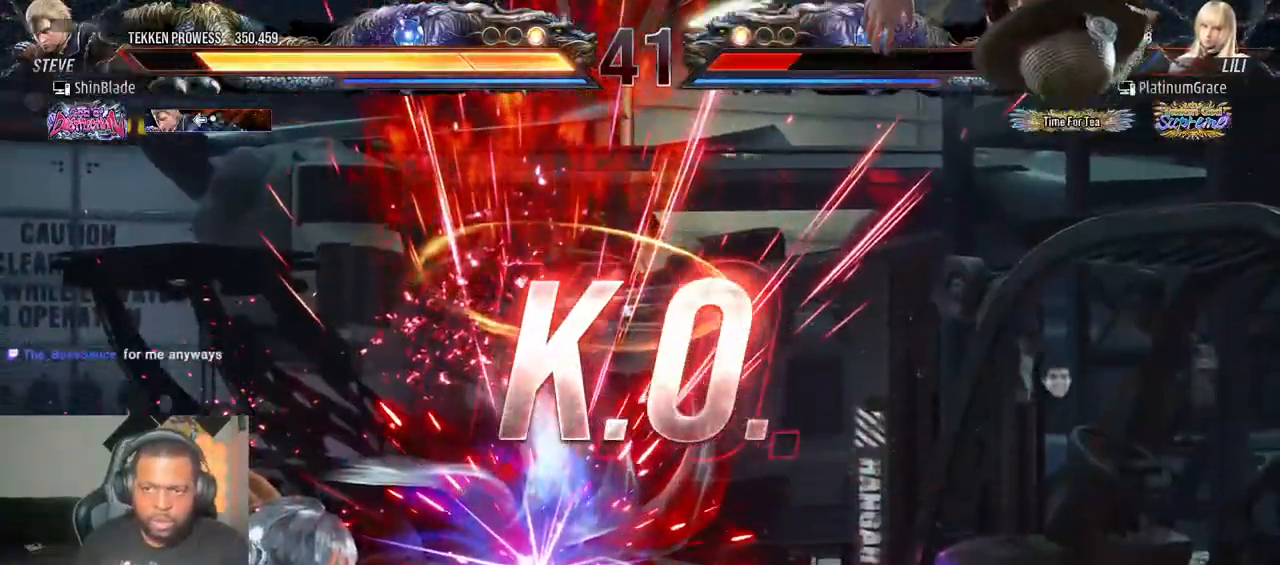
{"dt_ms": 500, "buttons": [], "left_stick": "center", "right_stick": "center", "events": [[233, "left_stick", "center"]]}
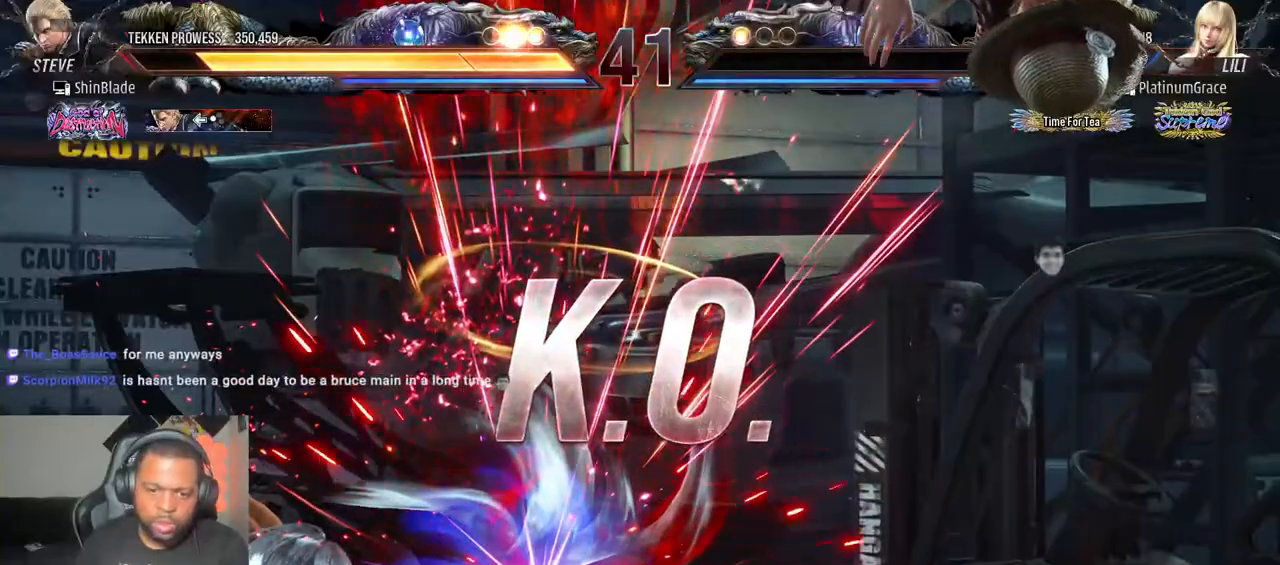
{"dt_ms": 500, "buttons": [], "left_stick": "center", "right_stick": "center", "events": []}
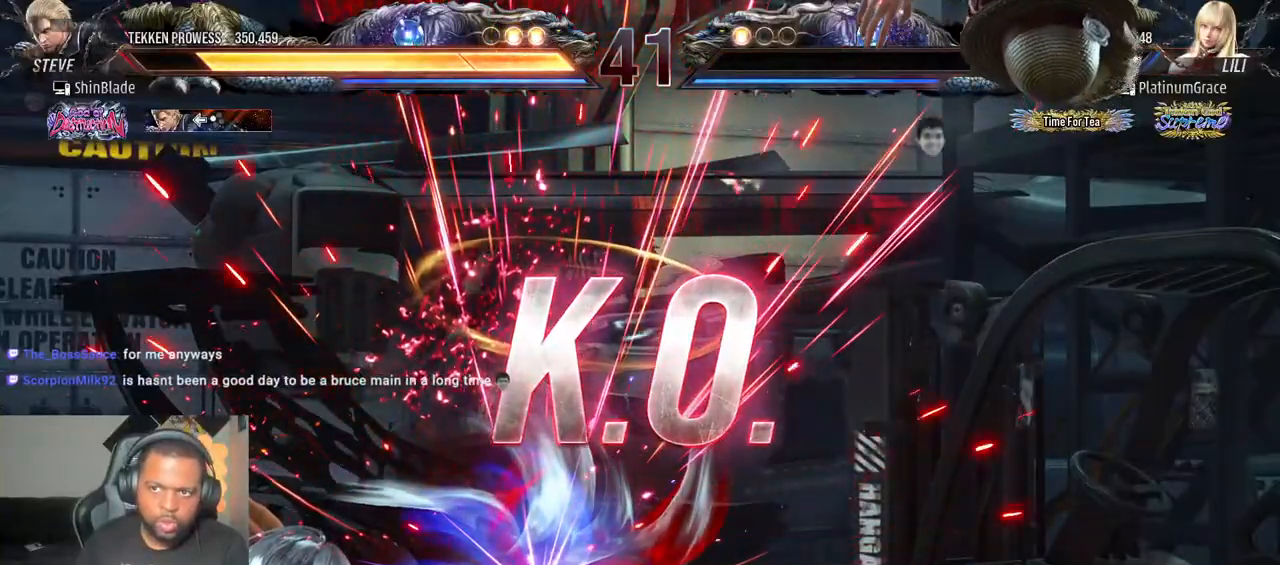
{"dt_ms": 500, "buttons": ["DPAD_RIGHT"], "left_stick": "center", "right_stick": "center", "events": [[467, "DPAD_RIGHT", "down"]]}
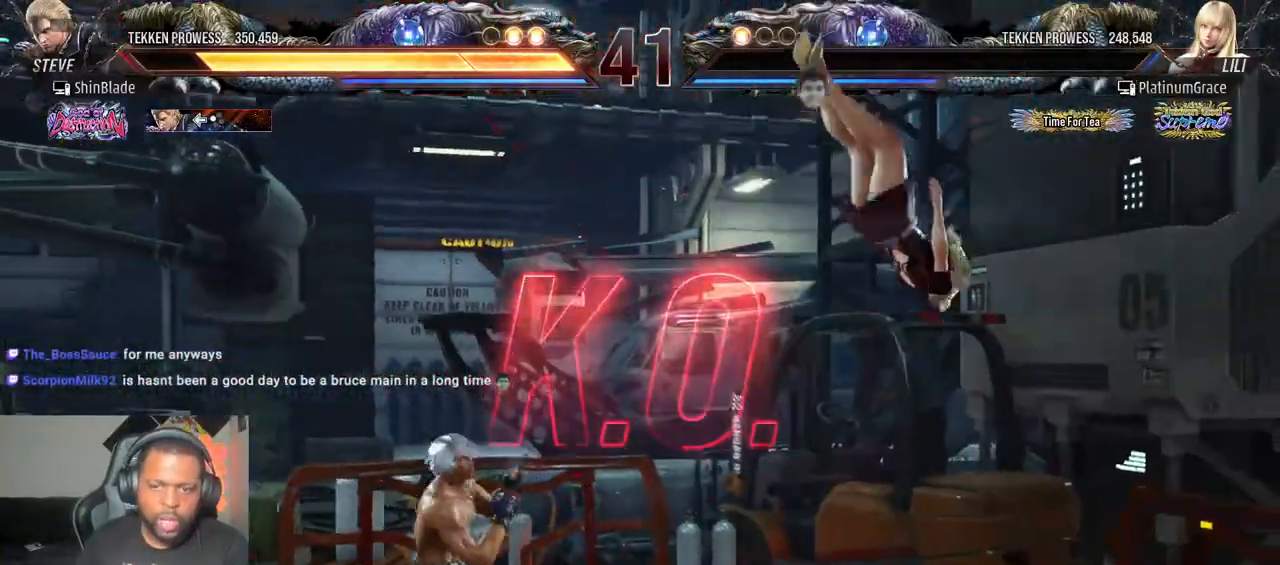
{"dt_ms": 500, "buttons": ["TRIANGLE", "DPAD_UP"], "left_stick": "center", "right_stick": "center", "events": [[233, "CIRCLE", "down"], [233, "CROSS", "down"], [317, "CIRCLE", "up"], [317, "CROSS", "up"], [417, "DPAD_UP", "down"], [467, "DPAD_RIGHT", "up"], [483, "TRIANGLE", "down"]]}
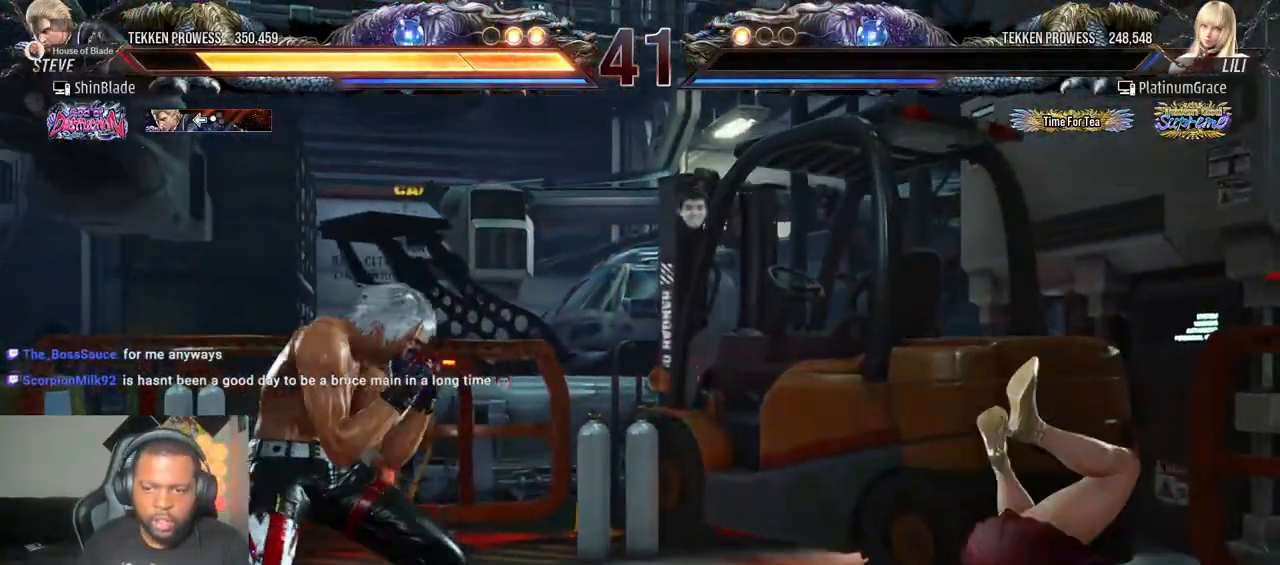
{"dt_ms": 500, "buttons": [], "left_stick": "center", "right_stick": "center", "events": [[167, "DPAD_UP", "up"], [167, "SQUARE", "down"], [167, "TRIANGLE", "up"], [267, "SQUARE", "up"]]}
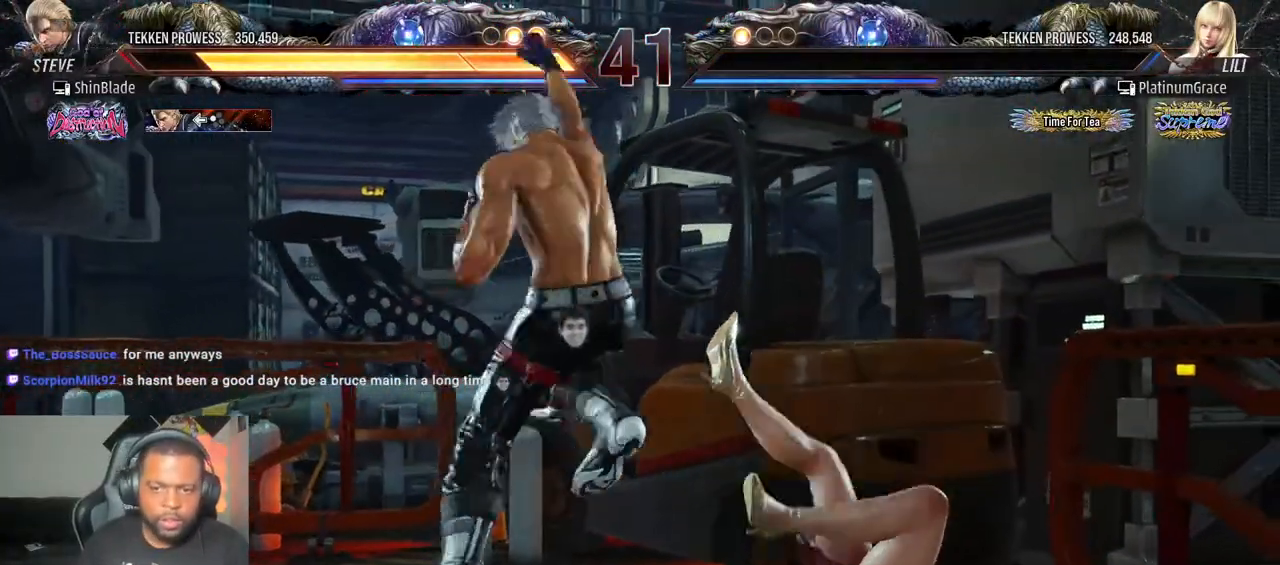
{"dt_ms": 500, "buttons": [], "left_stick": "center", "right_stick": "center", "events": []}
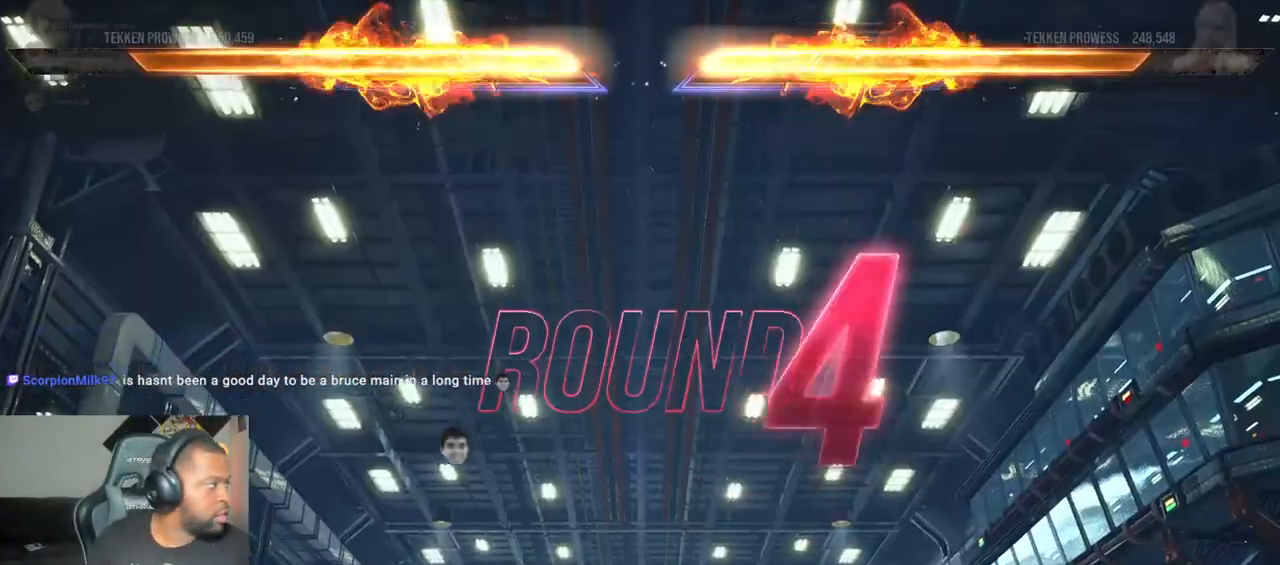
{"dt_ms": 500, "buttons": [], "left_stick": "center", "right_stick": "center", "events": []}
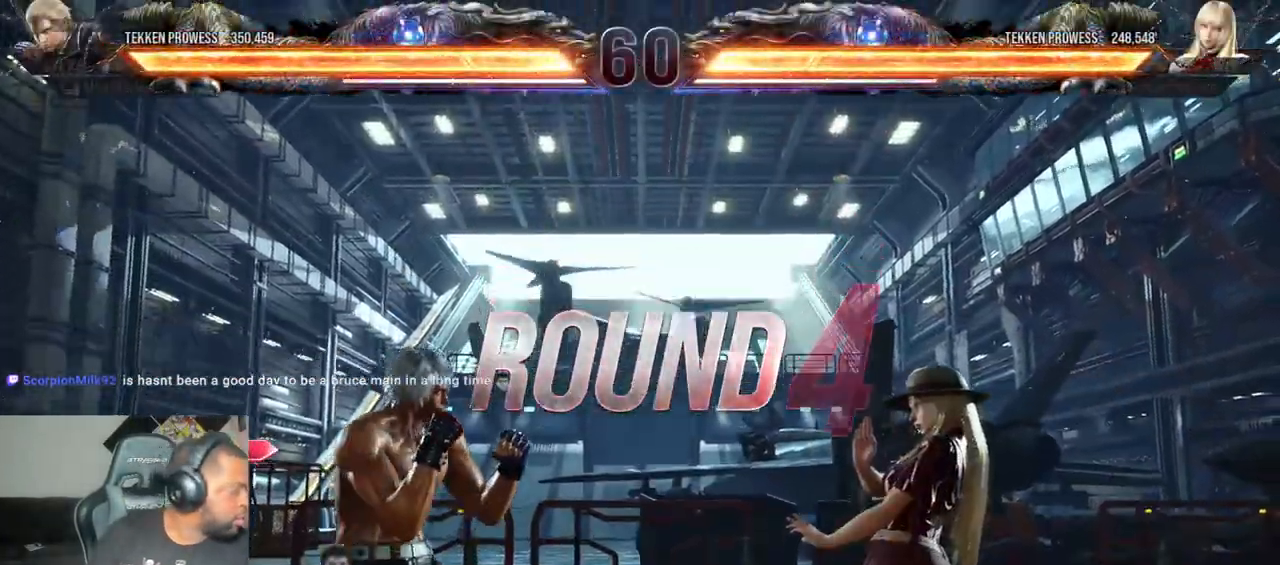
{"dt_ms": 500, "buttons": [], "left_stick": "center", "right_stick": "center", "events": []}
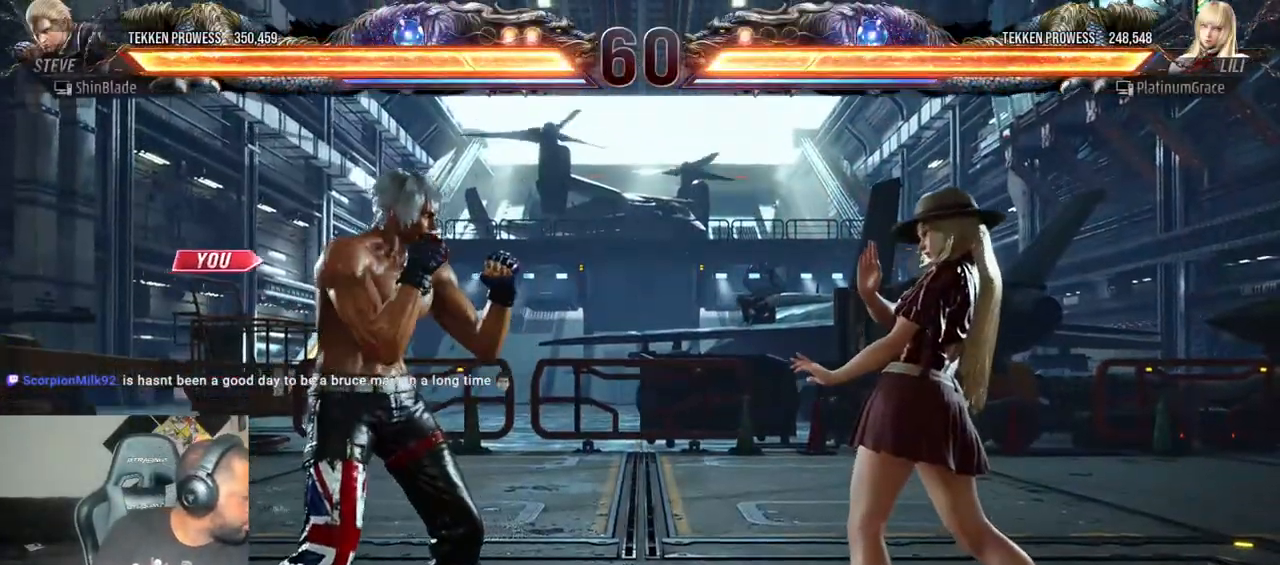
{"dt_ms": 500, "buttons": [], "left_stick": "center", "right_stick": "center", "events": []}
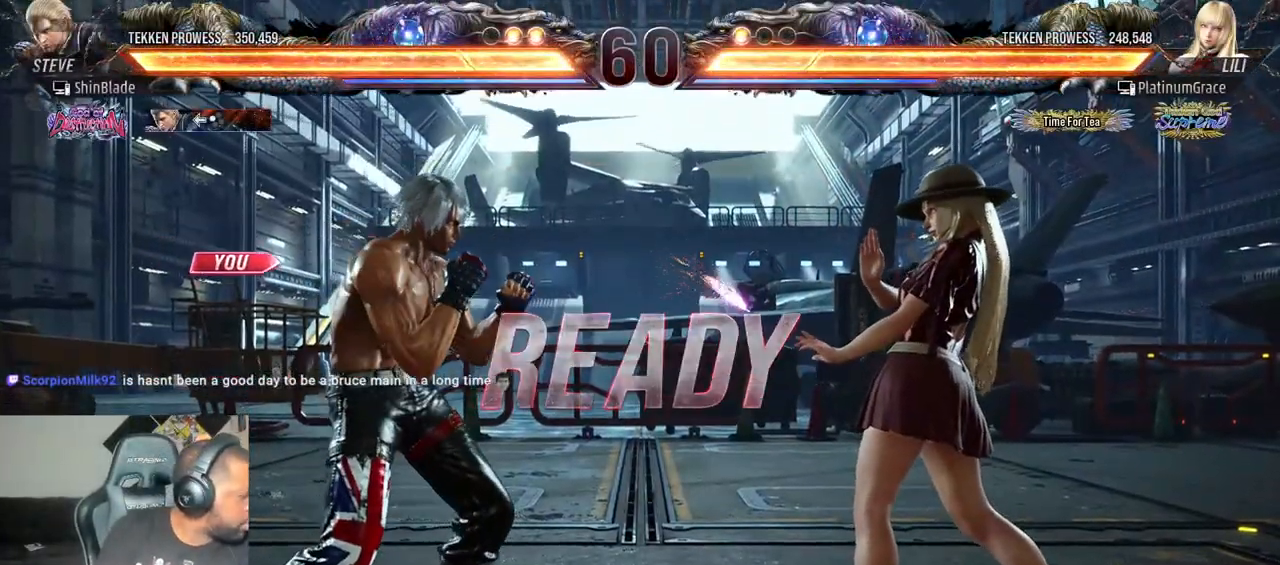
{"dt_ms": 500, "buttons": [], "left_stick": "center", "right_stick": "center", "events": []}
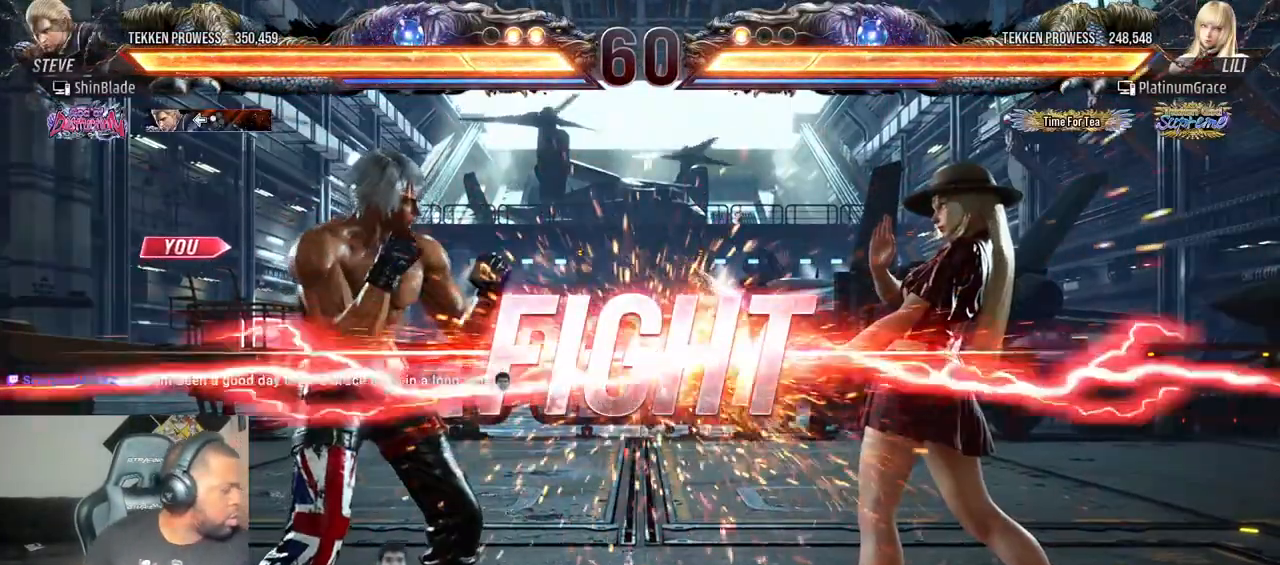
{"dt_ms": 500, "buttons": ["CROSS", "DPAD_UP", "DPAD_LEFT"], "left_stick": "center", "right_stick": "center", "events": [[183, "SQUARE", "down"], [217, "DPAD_LEFT", "down"], [317, "DPAD_LEFT", "up"], [317, "SQUARE", "up"], [400, "DPAD_LEFT", "down"], [417, "DPAD_UP", "down"], [500, "CROSS", "down"]]}
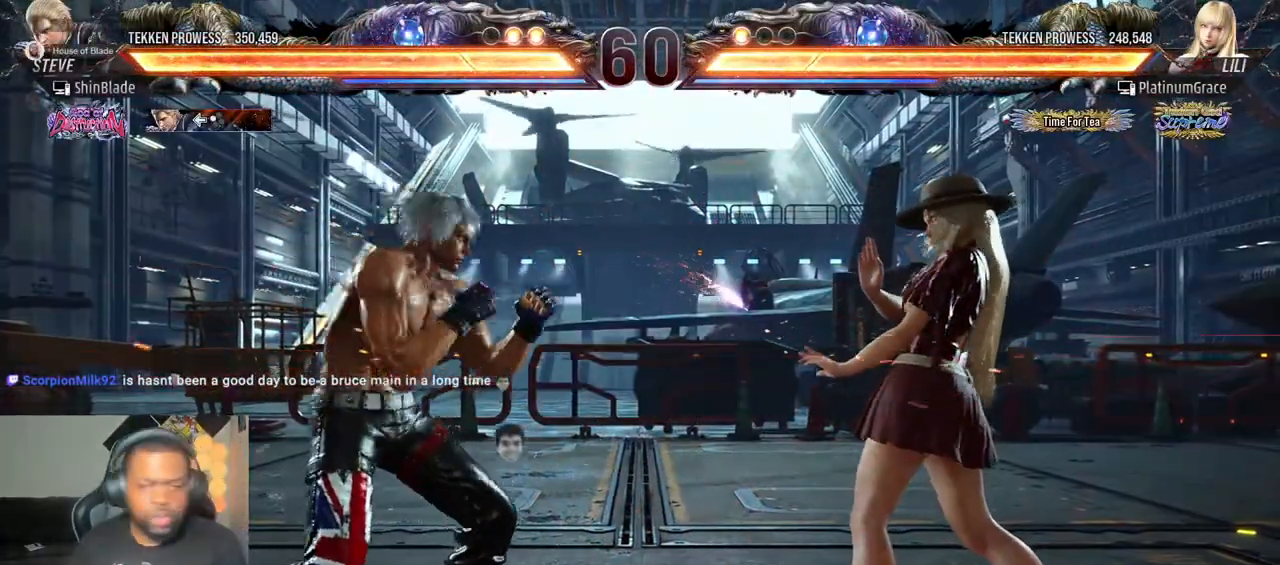
{"dt_ms": 1000, "buttons": [], "left_stick": "center", "right_stick": "center"}
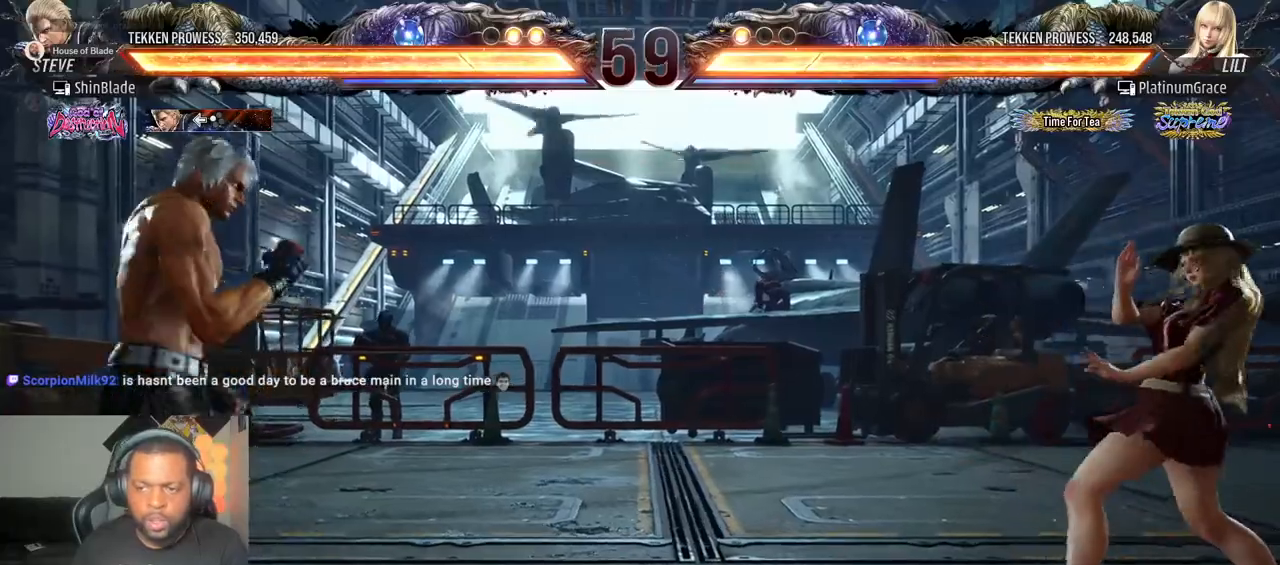
{"dt_ms": 500, "buttons": ["SQUARE"], "left_stick": "center", "right_stick": "center", "events": [[467, "SQUARE", "down"]]}
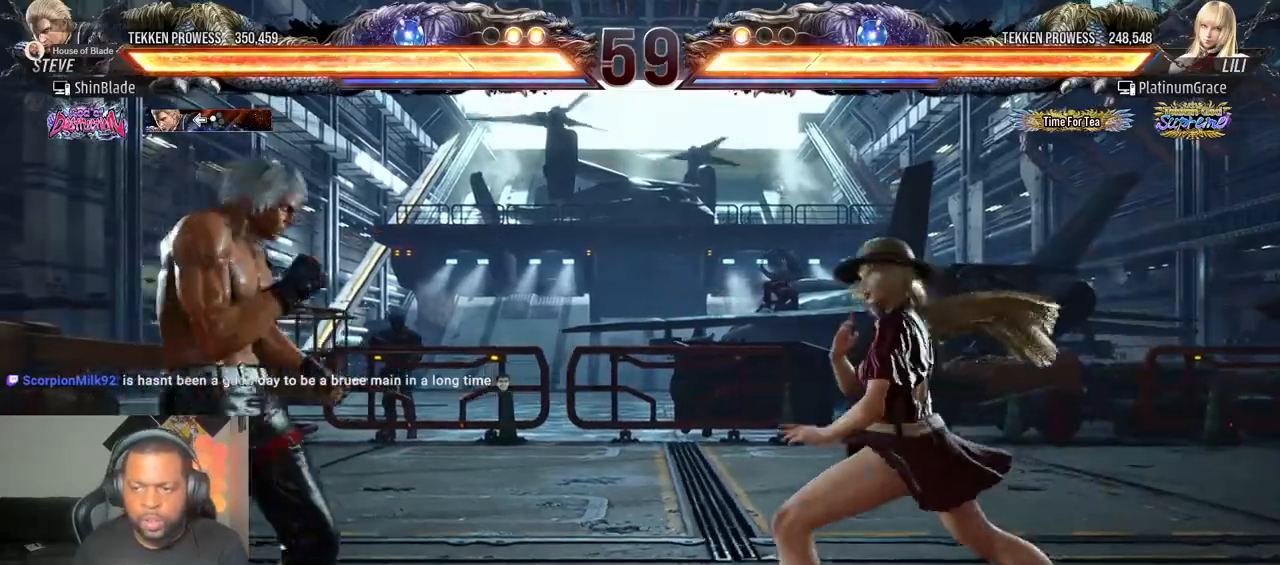
{"dt_ms": 500, "buttons": ["DPAD_LEFT"], "left_stick": "center", "right_stick": "center", "events": [[33, "DPAD_RIGHT", "down"], [50, "SQUARE", "up"], [100, "SQUARE", "down"], [183, "SQUARE", "up"], [233, "SQUARE", "down"], [350, "DPAD_DOWN", "down"], [350, "DPAD_RIGHT", "up"], [367, "DPAD_DOWN", "up"], [383, "SQUARE", "up"], [483, "DPAD_LEFT", "down"]]}
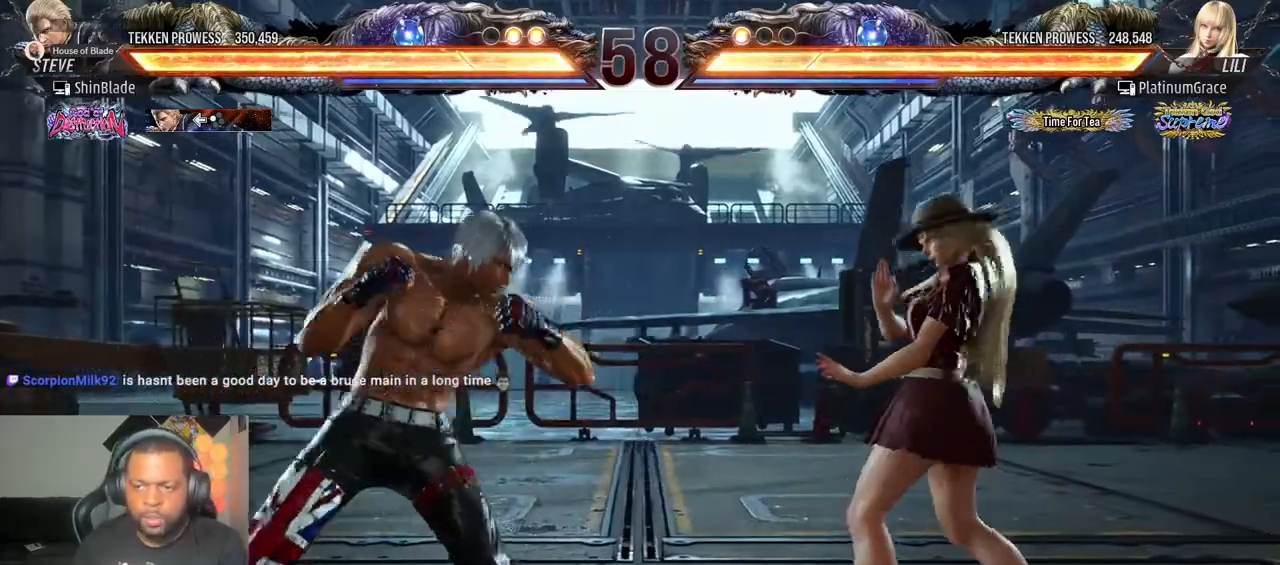
{"dt_ms": 500, "buttons": ["SQUARE", "TRIANGLE", "DPAD_LEFT"], "left_stick": "center", "right_stick": "center", "events": [[67, "TRIANGLE", "down"], [200, "TRIANGLE", "up"], [250, "TRIANGLE", "down"], [317, "SQUARE", "down"], [433, "SQUARE", "up"], [483, "SQUARE", "down"]]}
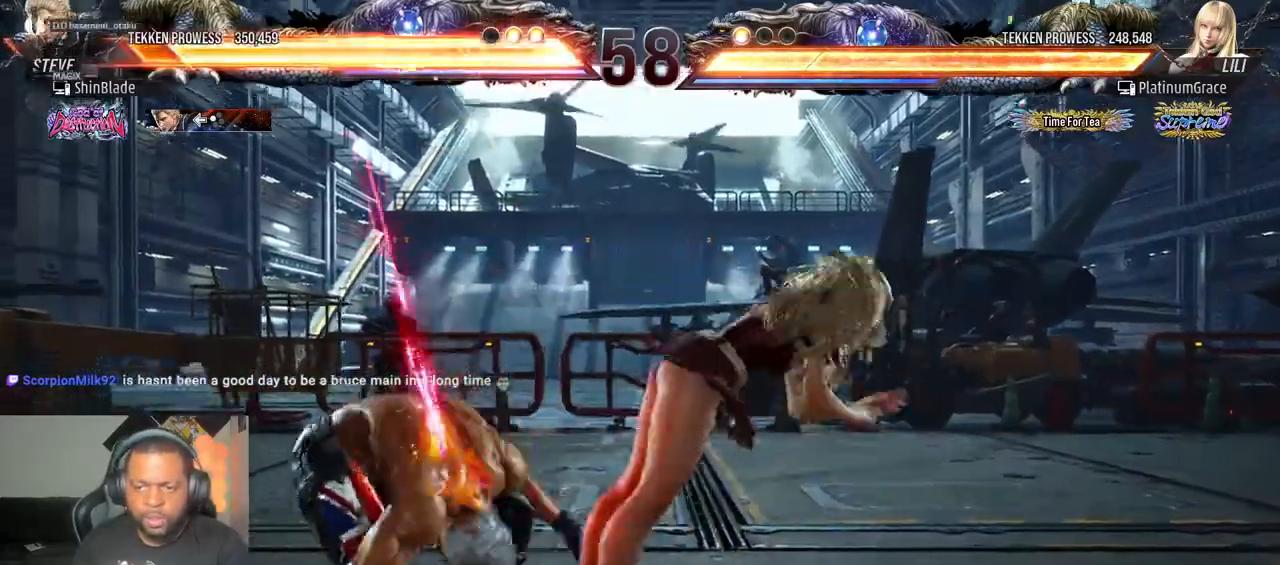
{"dt_ms": 500, "buttons": ["CROSS"], "left_stick": "center", "right_stick": "center", "events": [[83, "SQUARE", "up"], [117, "DPAD_LEFT", "up"], [117, "TRIANGLE", "up"], [500, "CROSS", "down"]]}
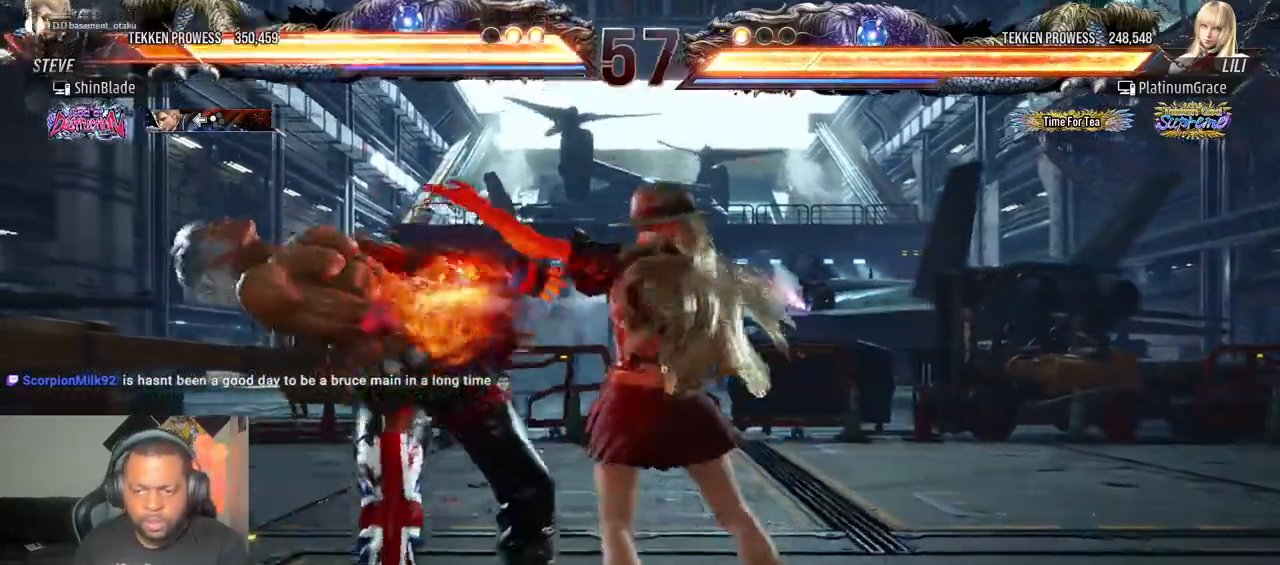
{"dt_ms": 500, "buttons": ["DPAD_LEFT"], "left_stick": "center", "right_stick": "center"}
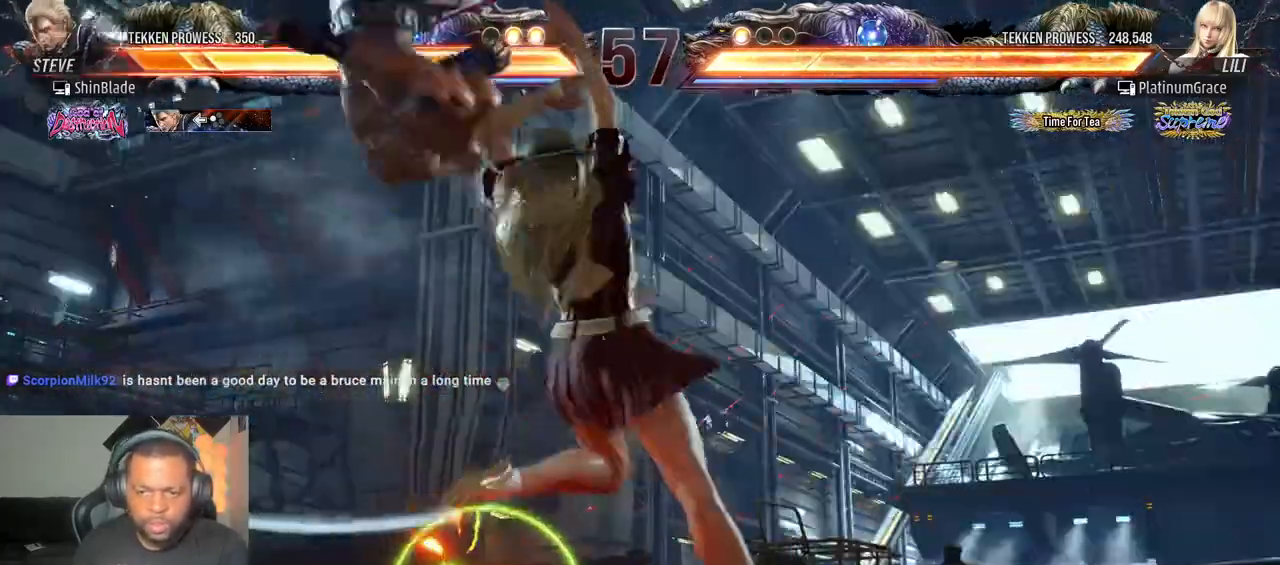
{"dt_ms": 500, "buttons": ["DPAD_RIGHT"], "left_stick": "center", "right_stick": "center", "events": [[17, "DPAD_DOWN", "down"], [17, "DPAD_LEFT", "up"], [117, "DPAD_DOWN", "up"], [117, "DPAD_LEFT", "down"], [200, "CROSS", "down"], [233, "DPAD_LEFT", "up"], [300, "CROSS", "up"], [383, "CROSS", "down"], [433, "DPAD_RIGHT", "down"], [467, "CROSS", "up"]]}
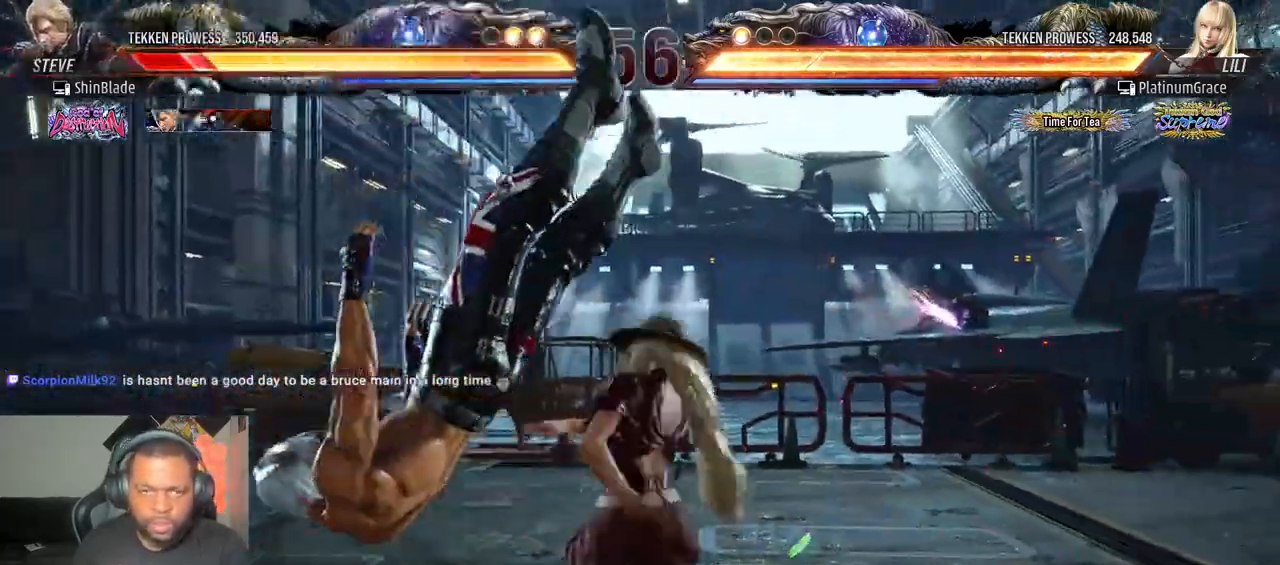
{"dt_ms": 500, "buttons": ["DPAD_DOWN"], "left_stick": "center", "right_stick": "center"}